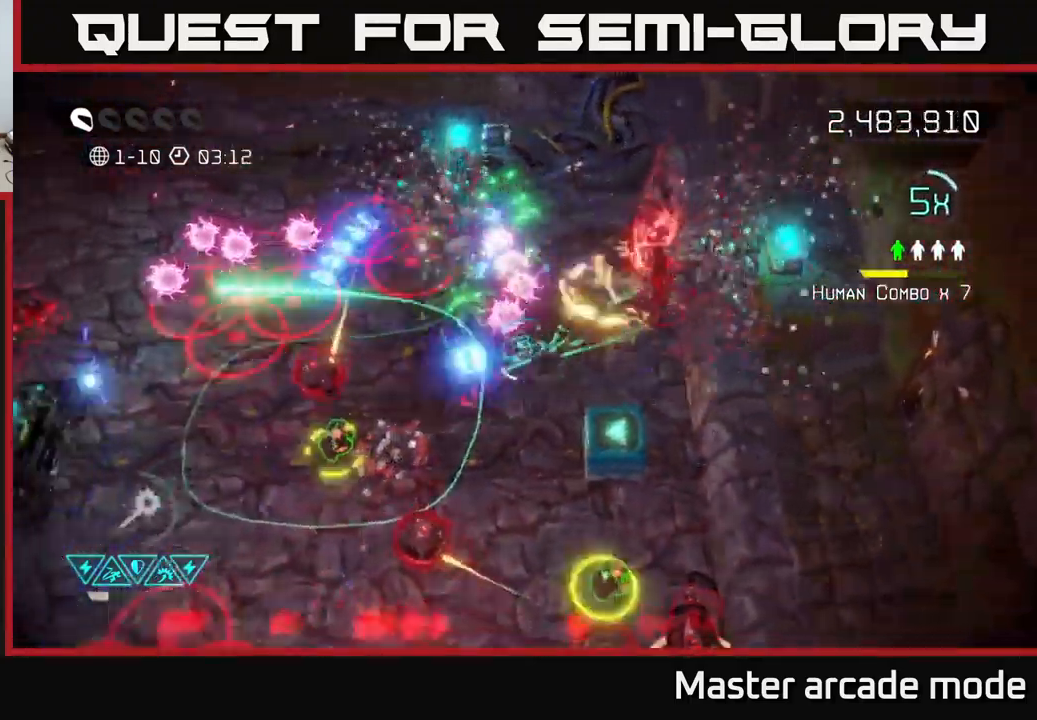
Gameplay with a controller (Xbox layout); each line is a JSON object with the inputs held at the frame after it. "events" lists button and stick changes between this image and that frame as [ms after this image, input, new state], when the widget could be followed in between. Not read: L3.
{"buttons": ["L2"], "left_stick": "up-left", "right_stick": "up", "events": [[450, "L2", "down"], [467, "right_stick", "up"], [483, "left_stick", "up-left"]]}
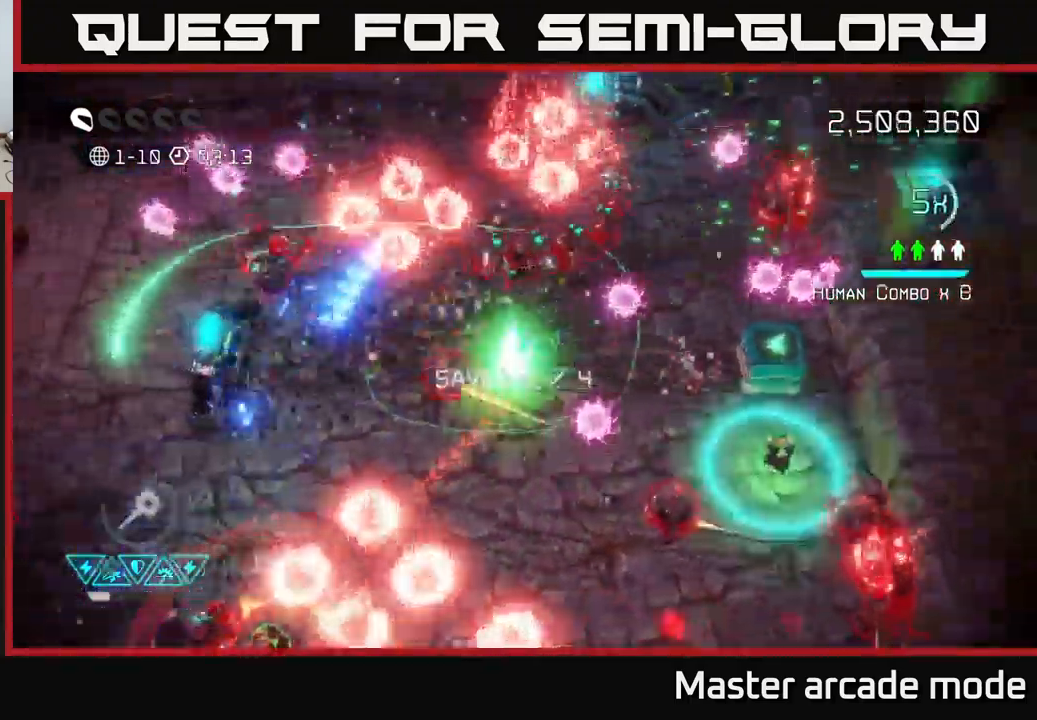
{"buttons": ["L2"], "left_stick": "up-left", "right_stick": "right", "events": [[100, "right_stick", "up-right"], [150, "L2", "up"], [217, "L2", "down"], [367, "right_stick", "right"], [383, "L2", "up"], [467, "L2", "down"]]}
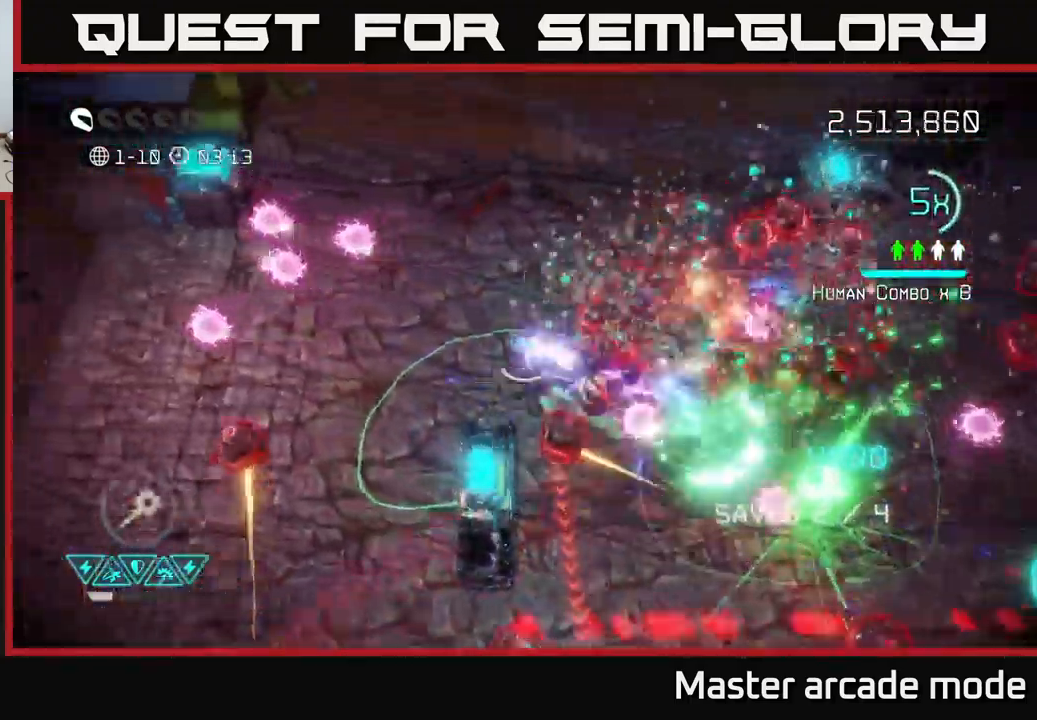
{"buttons": ["R2"], "left_stick": "down-left", "right_stick": "right", "events": [[33, "right_stick", "down-right"], [83, "L2", "up"], [83, "R2", "down"], [133, "right_stick", "right"], [200, "left_stick", "down-left"]]}
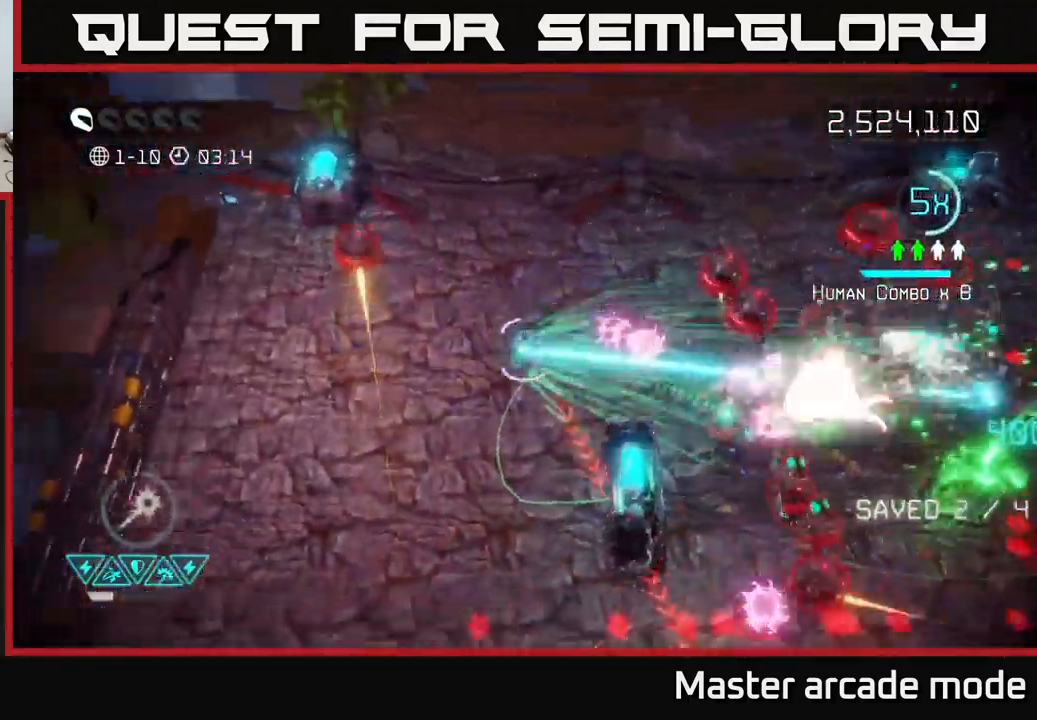
{"buttons": ["R2"], "left_stick": "down-left", "right_stick": "right", "events": []}
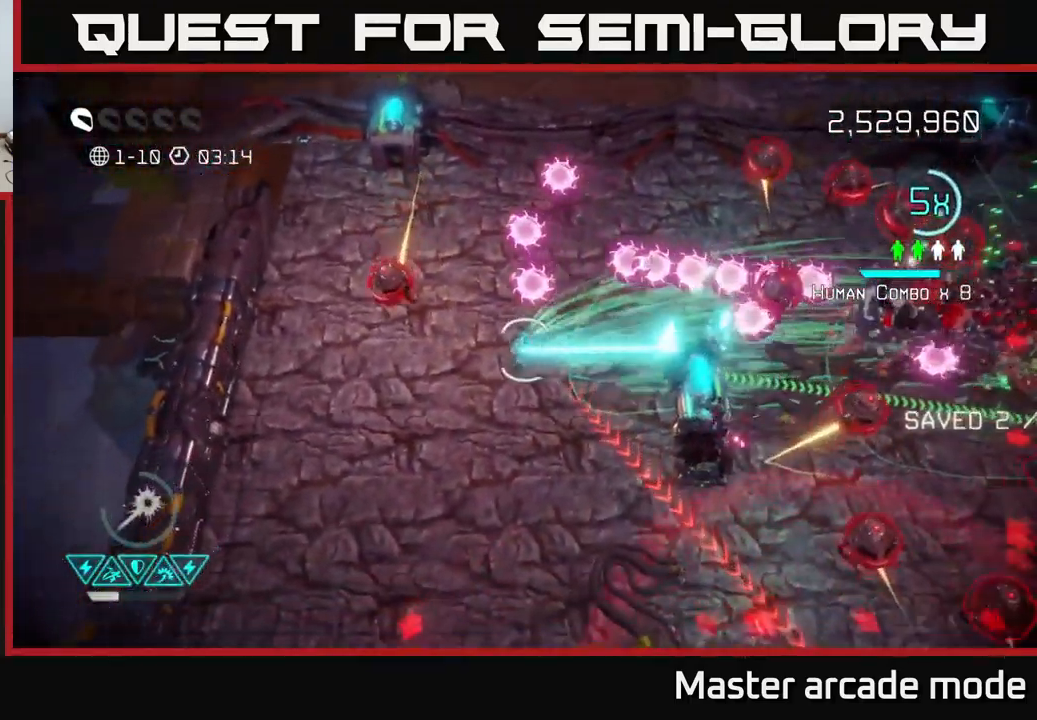
{"buttons": [], "left_stick": "down-right", "right_stick": "right", "events": [[17, "right_stick", "up-right"], [267, "left_stick", "down-right"], [317, "R2", "up"], [433, "right_stick", "down-right"], [500, "right_stick", "right"]]}
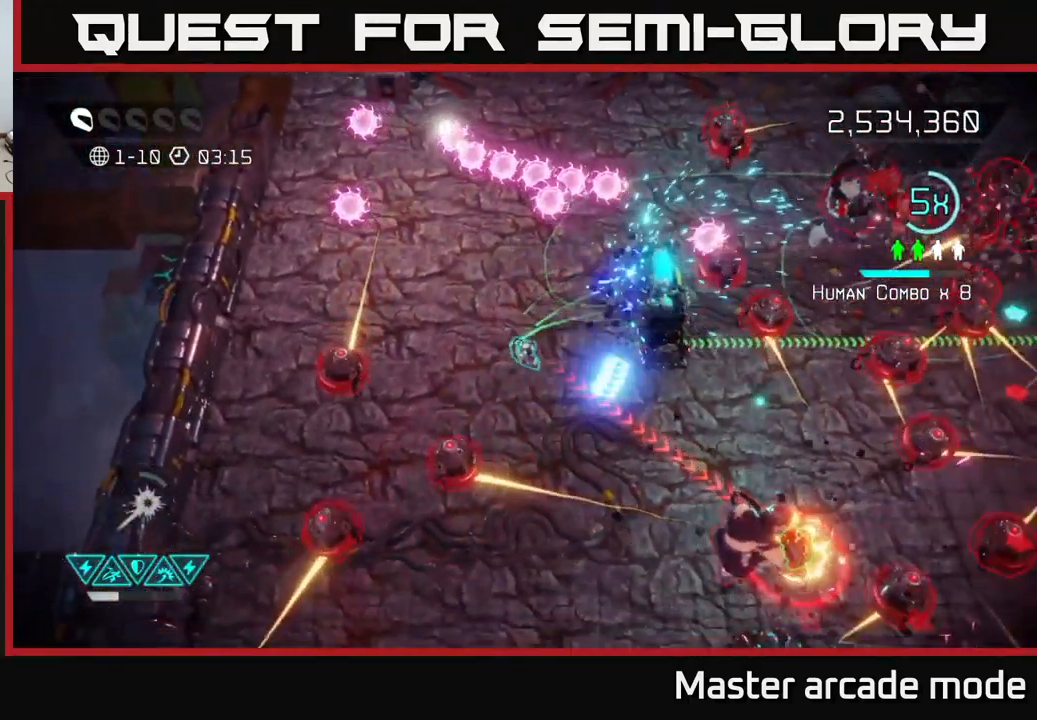
{"buttons": [], "left_stick": "down", "right_stick": "right", "events": [[183, "right_stick", "up-right"], [217, "left_stick", "down"], [317, "right_stick", "right"]]}
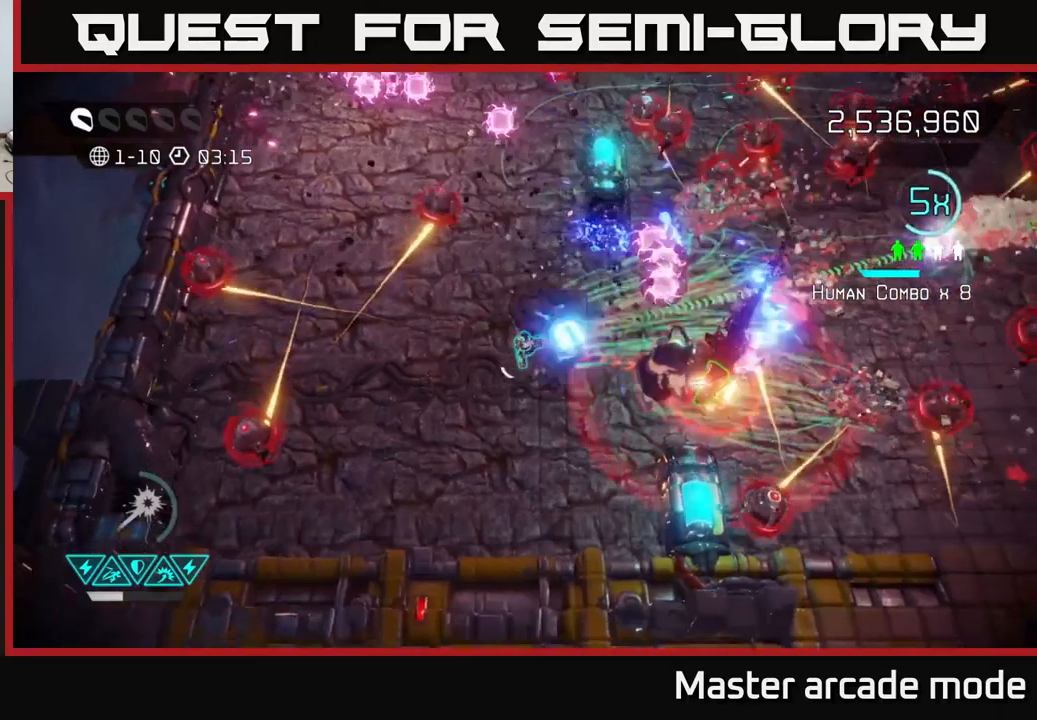
{"buttons": [], "left_stick": "down-left", "right_stick": "up-right", "events": [[34, "left_stick", "down-right"], [134, "left_stick", "down"], [300, "left_stick", "down-right"], [317, "right_stick", "up-right"], [434, "left_stick", "center"], [500, "left_stick", "down-left"]]}
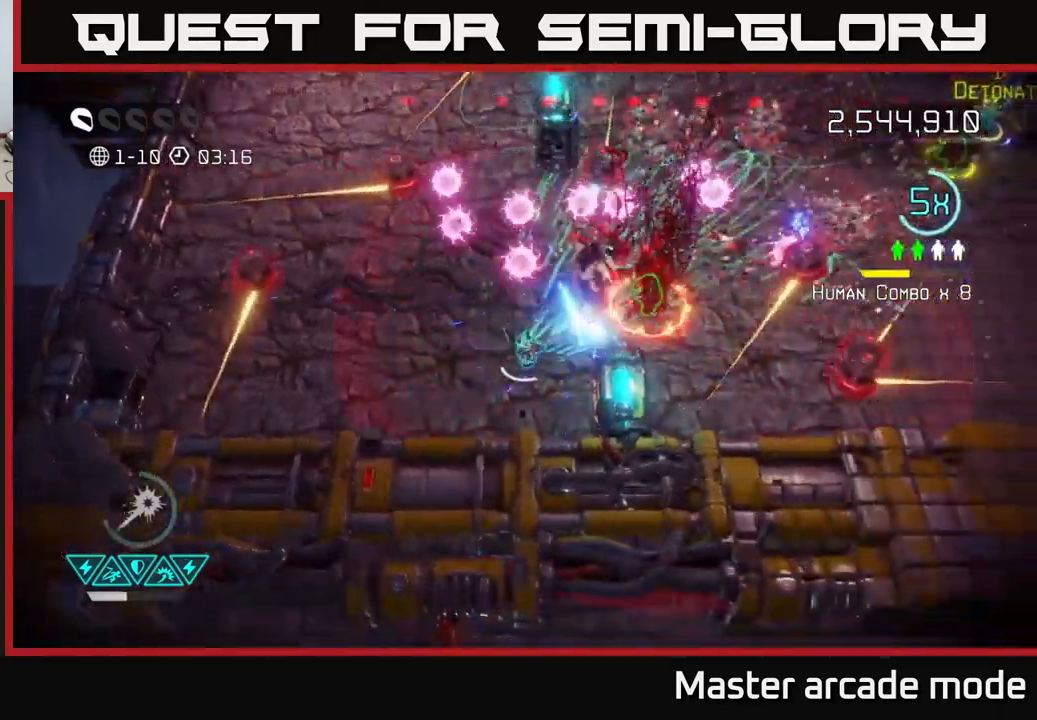
{"buttons": [], "left_stick": "down-left", "right_stick": "up-right", "events": [[117, "left_stick", "left"], [217, "left_stick", "center"], [400, "left_stick", "down"], [467, "left_stick", "down-left"]]}
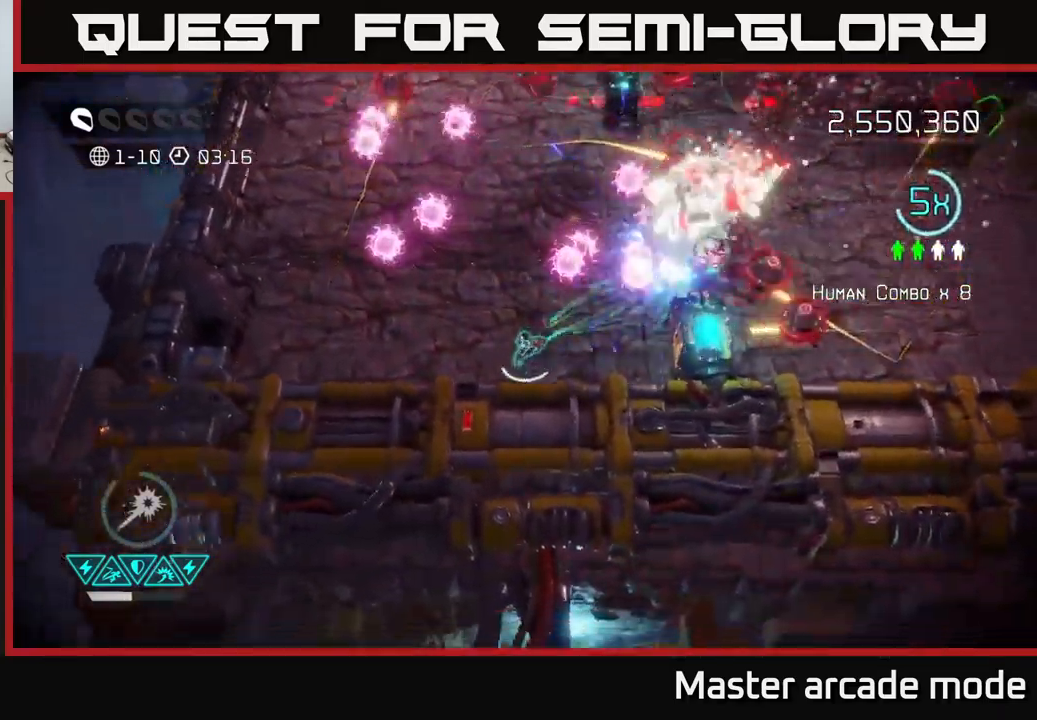
{"buttons": [], "left_stick": "up-right", "right_stick": "right", "events": [[100, "left_stick", "left"], [217, "right_stick", "right"], [267, "left_stick", "up-left"], [500, "left_stick", "up-right"]]}
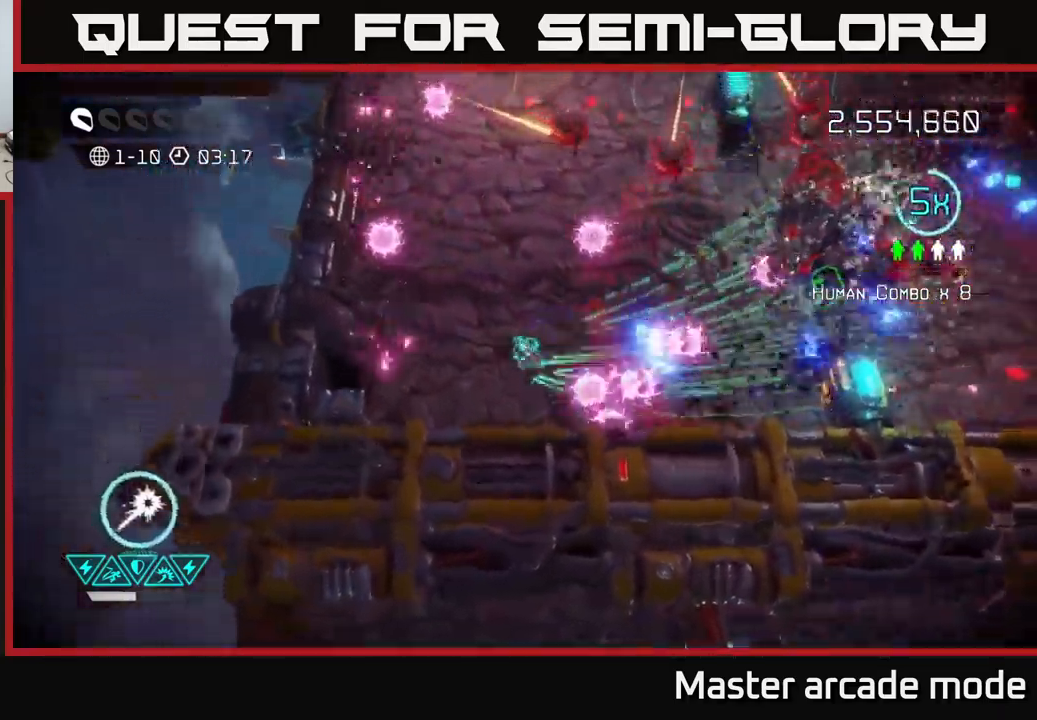
{"buttons": [], "left_stick": "up-right", "right_stick": "up-right", "events": [[67, "L2", "down"], [100, "left_stick", "right"], [217, "L2", "up"], [284, "L2", "down"], [400, "right_stick", "up-right"], [417, "L2", "up"], [500, "left_stick", "up-right"]]}
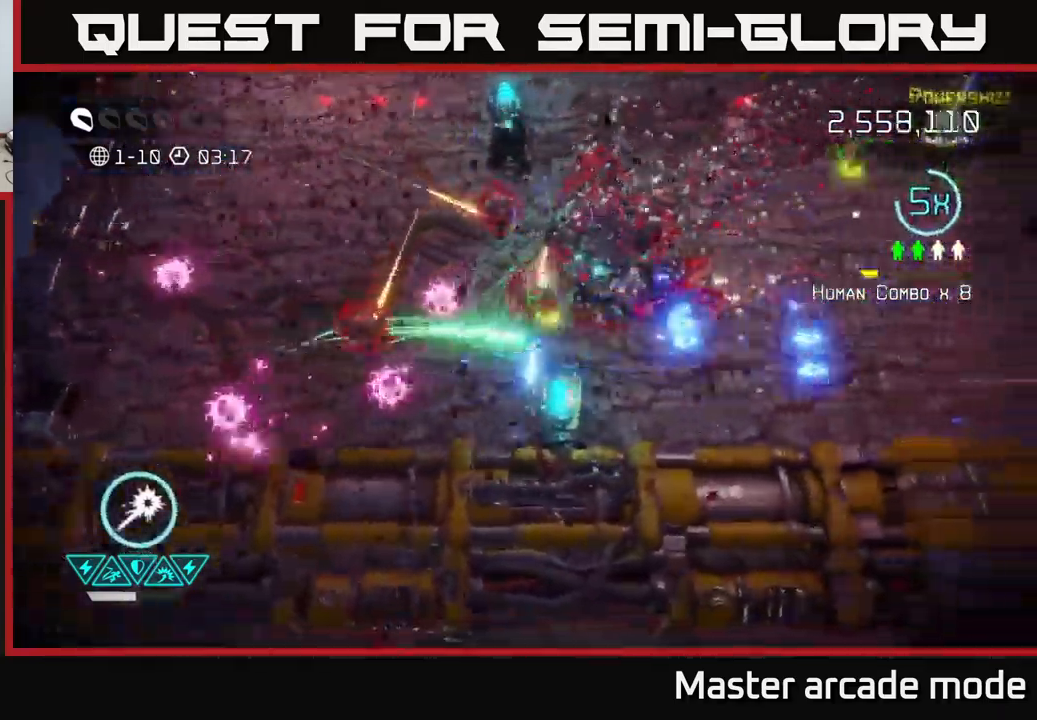
{"buttons": [], "left_stick": "down", "right_stick": "up-right", "events": [[184, "right_stick", "up-left"], [267, "left_stick", "down-right"], [350, "left_stick", "down"], [400, "right_stick", "up-right"]]}
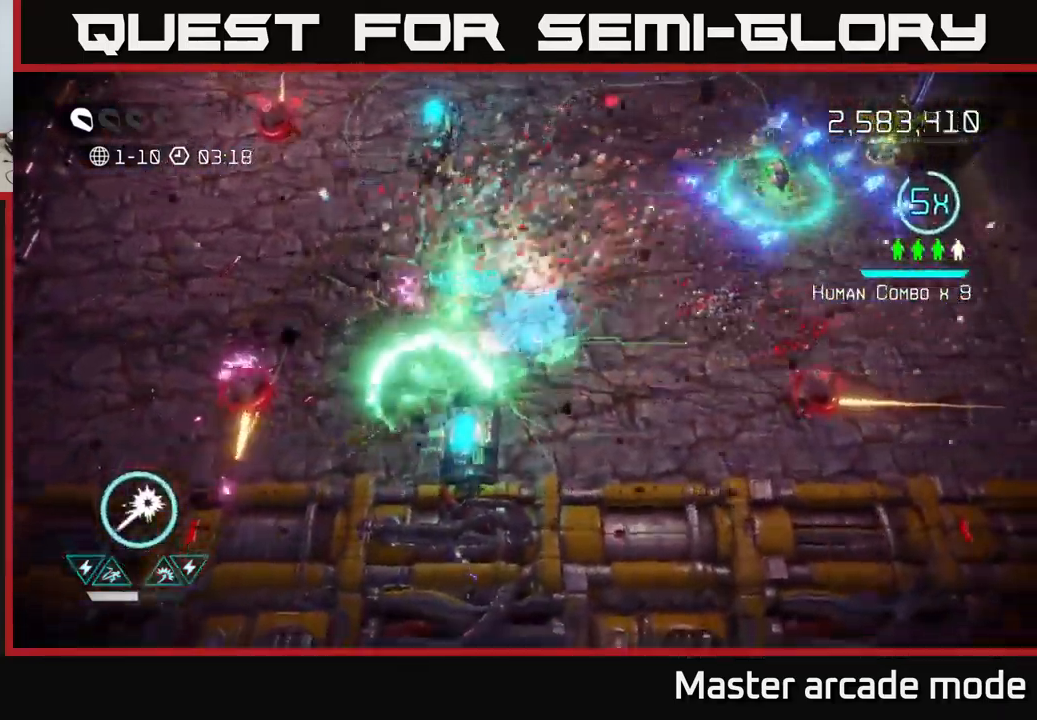
{"buttons": [], "left_stick": "right", "right_stick": "right", "events": [[84, "left_stick", "down-right"], [350, "left_stick", "right"], [367, "right_stick", "right"]]}
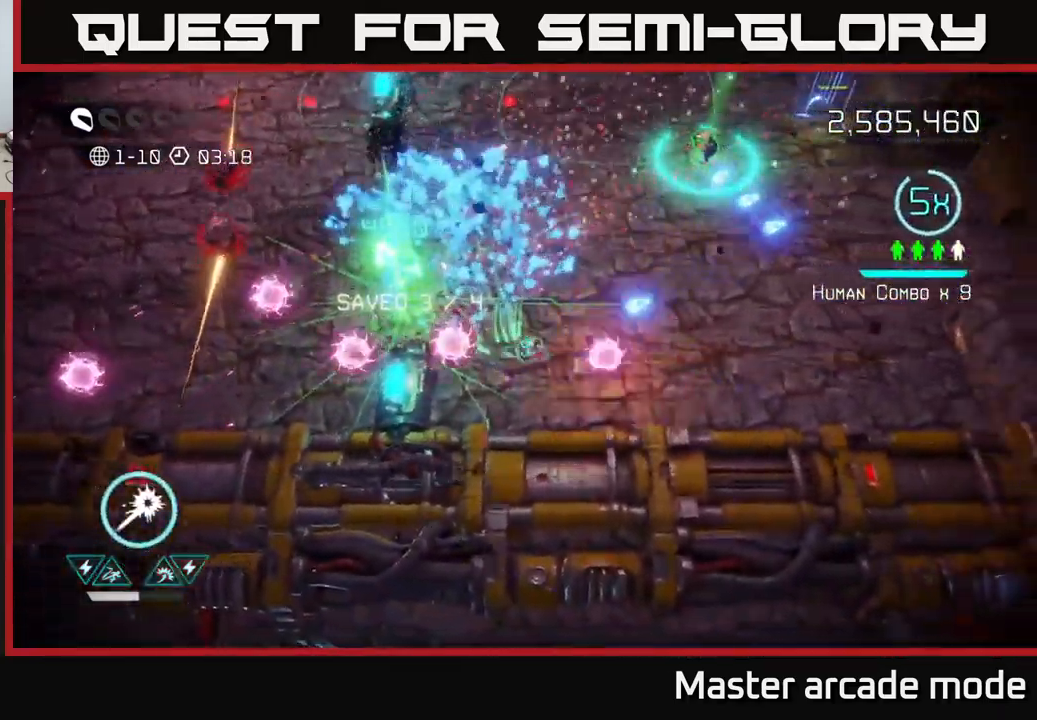
{"buttons": [], "left_stick": "up-right", "right_stick": "up-right", "events": [[34, "left_stick", "down-right"], [184, "right_stick", "up"], [234, "left_stick", "up-right"], [317, "right_stick", "up-right"]]}
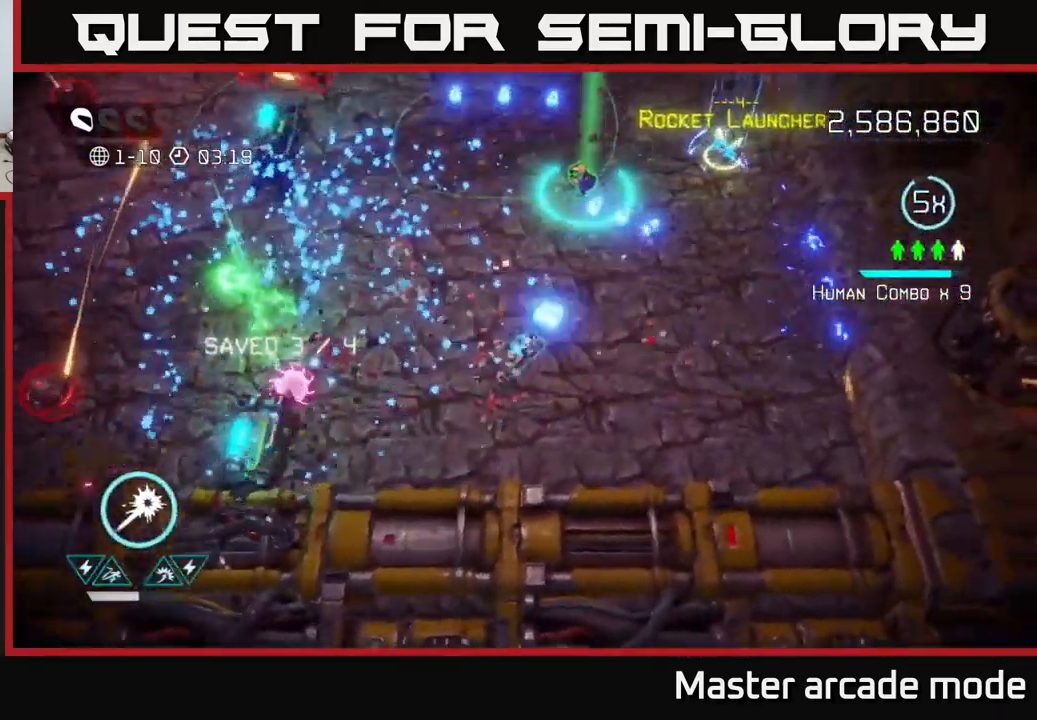
{"buttons": ["L2"], "left_stick": "up", "right_stick": "left", "events": [[284, "left_stick", "up"], [284, "right_stick", "left"], [400, "L2", "down"]]}
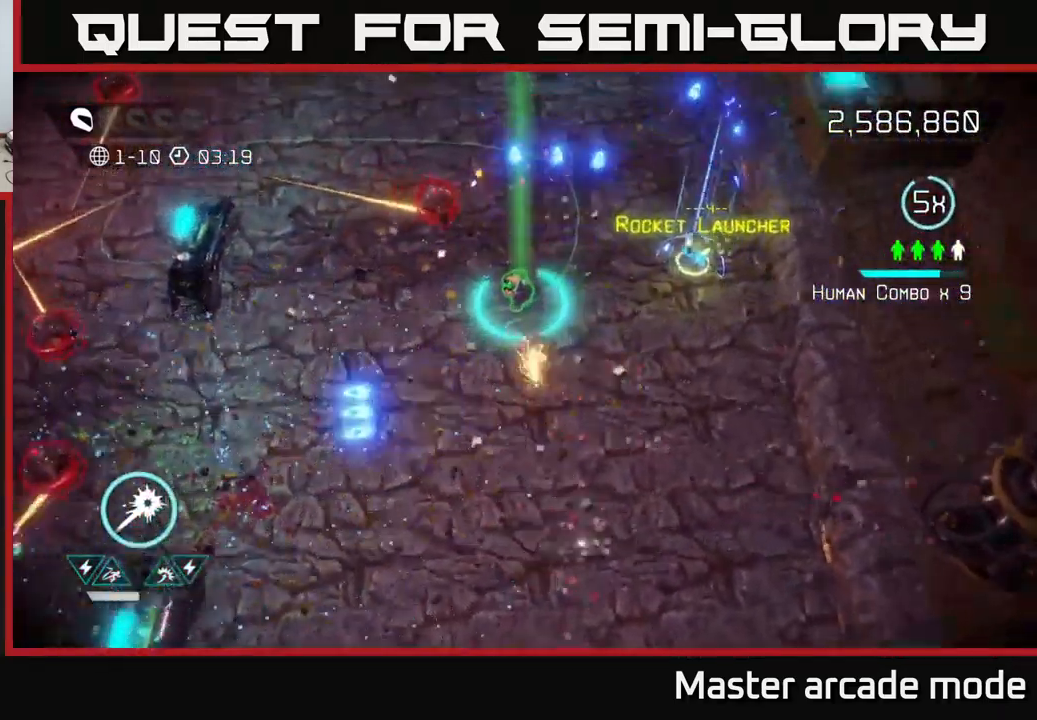
{"buttons": [], "left_stick": "down", "right_stick": "left", "events": [[67, "L2", "up"], [217, "left_stick", "left"], [267, "left_stick", "down-left"], [400, "right_stick", "down-left"], [417, "left_stick", "down"], [500, "right_stick", "left"]]}
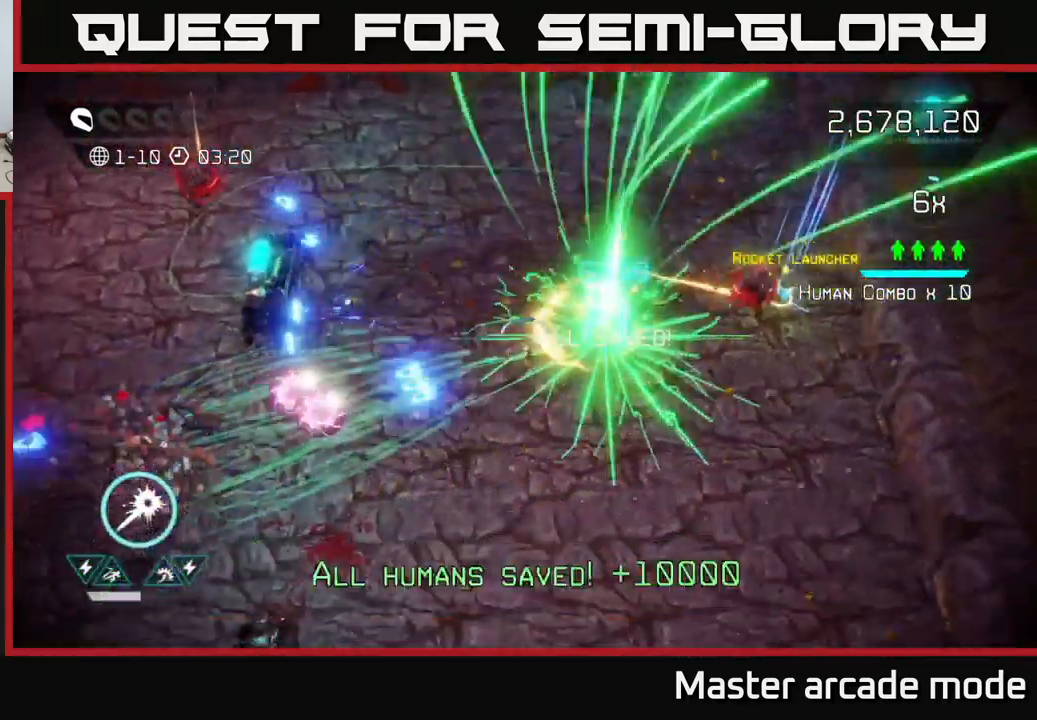
{"buttons": [], "left_stick": "down-left", "right_stick": "up-left", "events": [[250, "right_stick", "up-left"], [367, "left_stick", "down-left"]]}
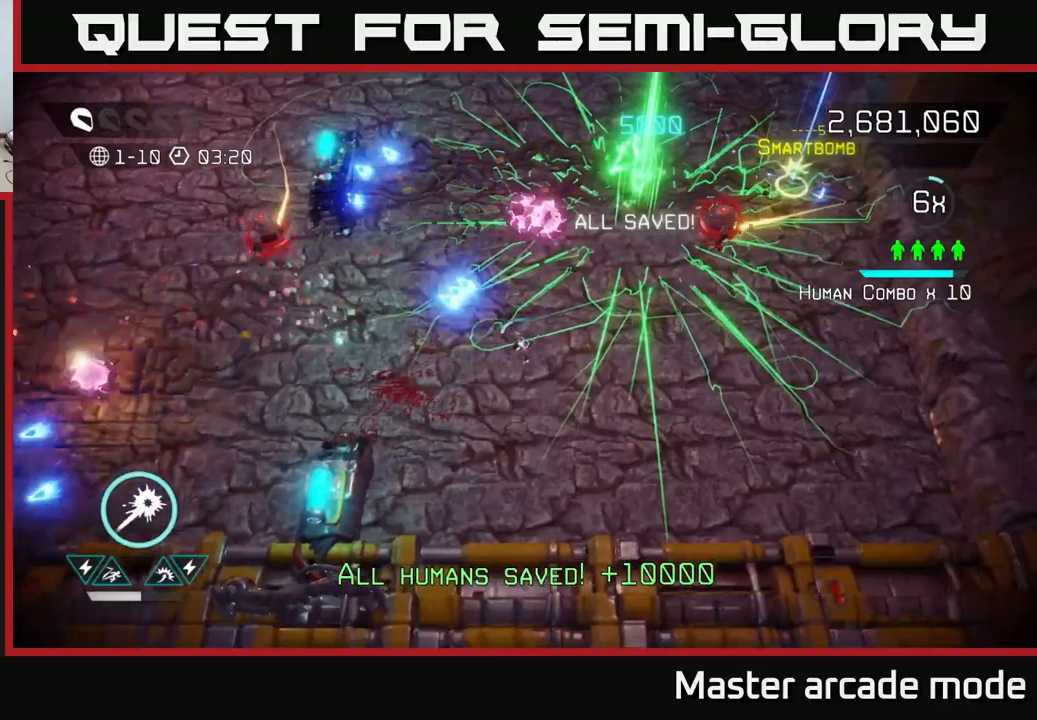
{"buttons": [], "left_stick": "right", "right_stick": "left", "events": [[166, "right_stick", "left"], [333, "left_stick", "right"]]}
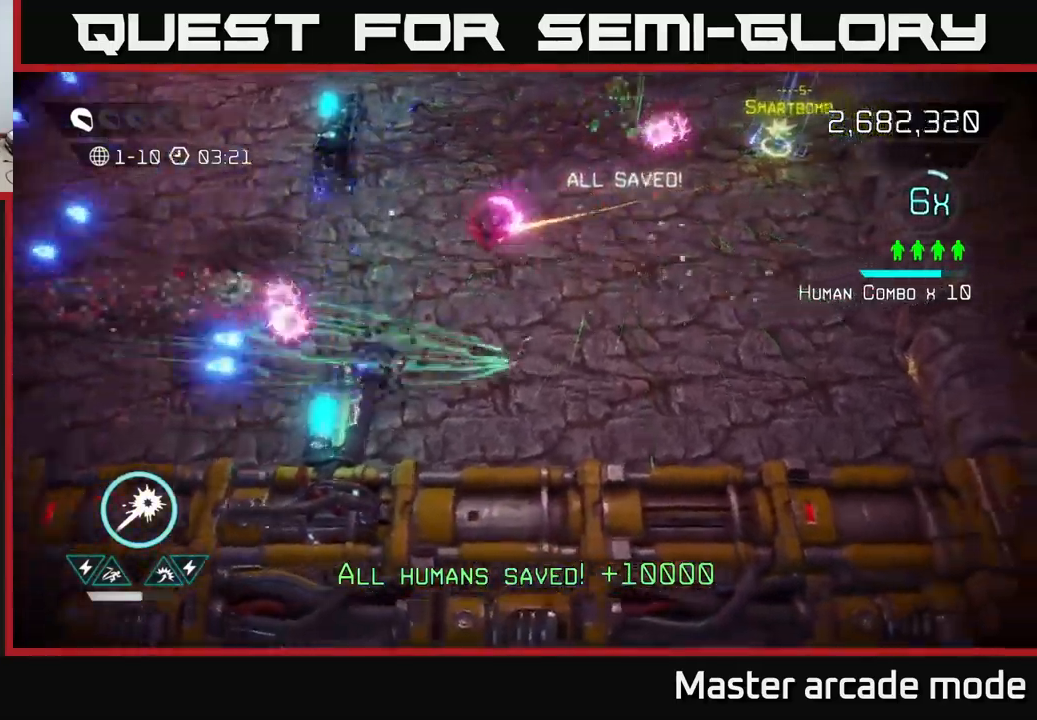
{"buttons": [], "left_stick": "up-right", "right_stick": "left", "events": [[16, "left_stick", "up-right"], [66, "right_stick", "up-left"], [216, "right_stick", "left"], [266, "left_stick", "right"], [466, "left_stick", "up-right"]]}
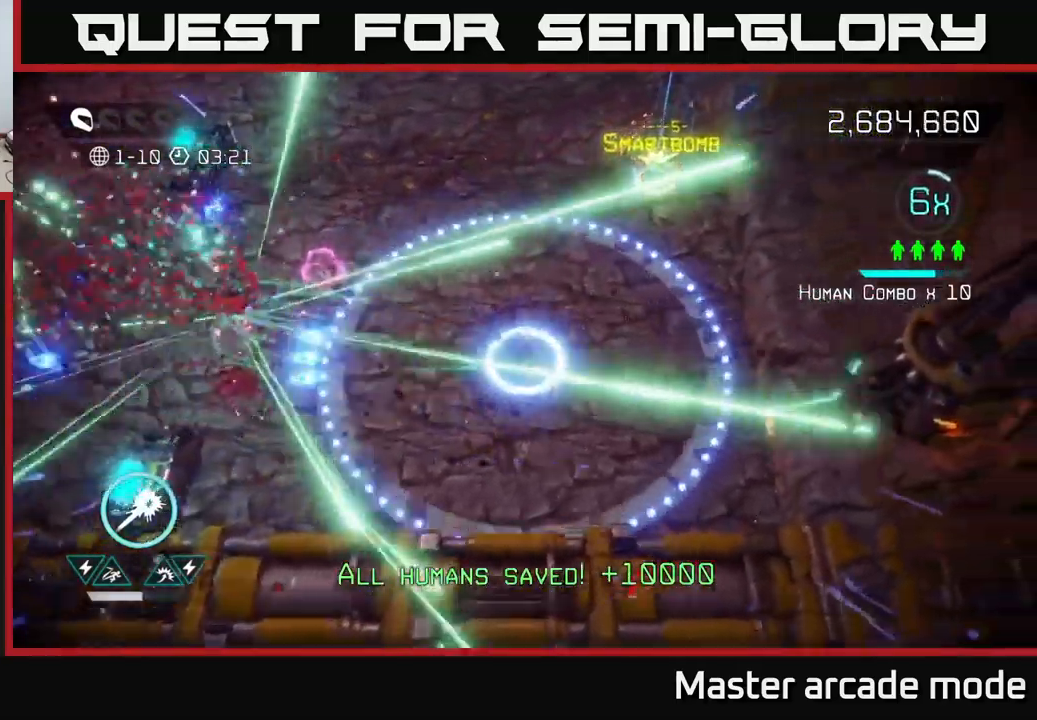
{"buttons": [], "left_stick": "up-left", "right_stick": "center", "events": [[83, "right_stick", "center"], [250, "left_stick", "up-left"]]}
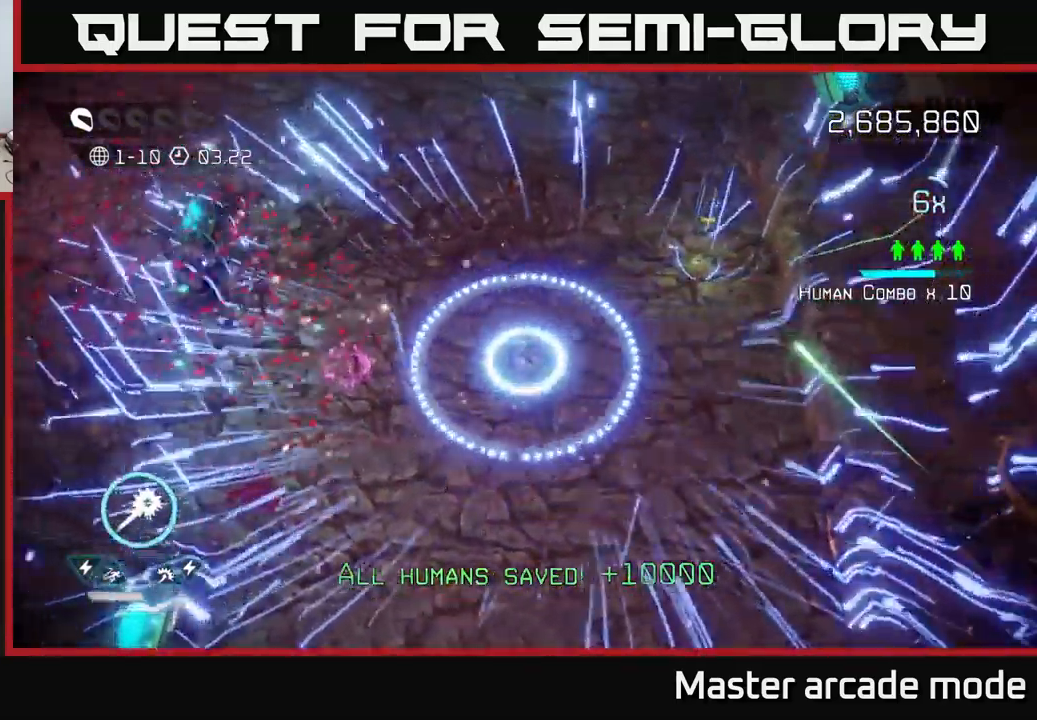
{"buttons": [], "left_stick": "center", "right_stick": "center", "events": [[316, "left_stick", "up"], [450, "left_stick", "center"]]}
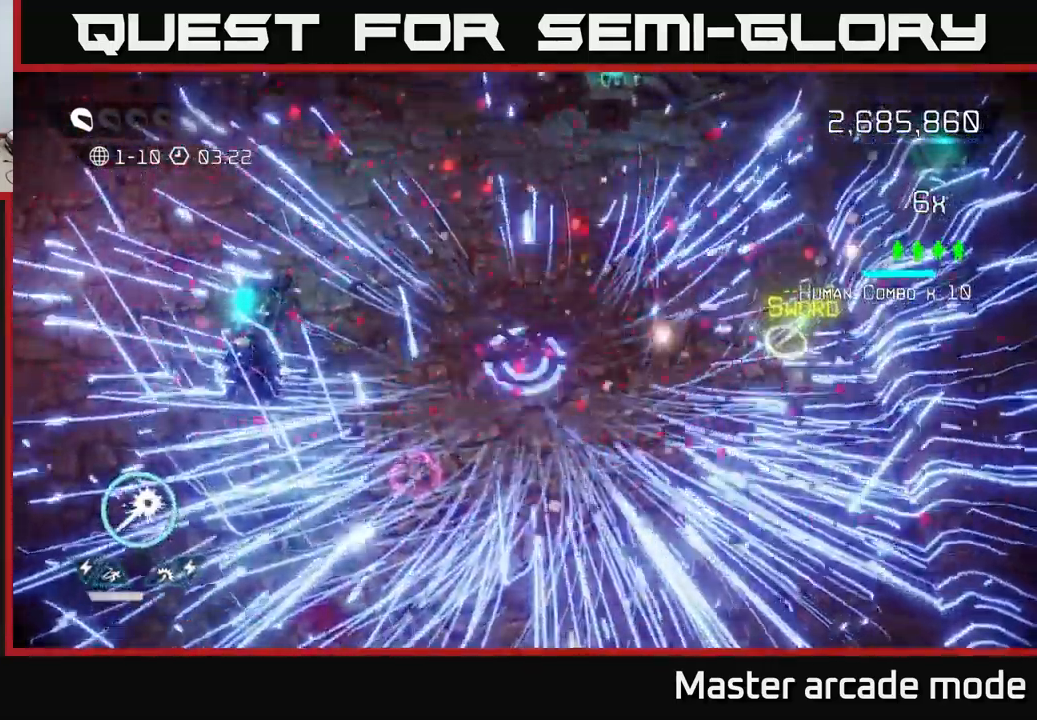
{"buttons": [], "left_stick": "center", "right_stick": "center", "events": [[16, "left_stick", "down-left"], [50, "L2", "down"], [200, "L2", "up"], [233, "left_stick", "center"]]}
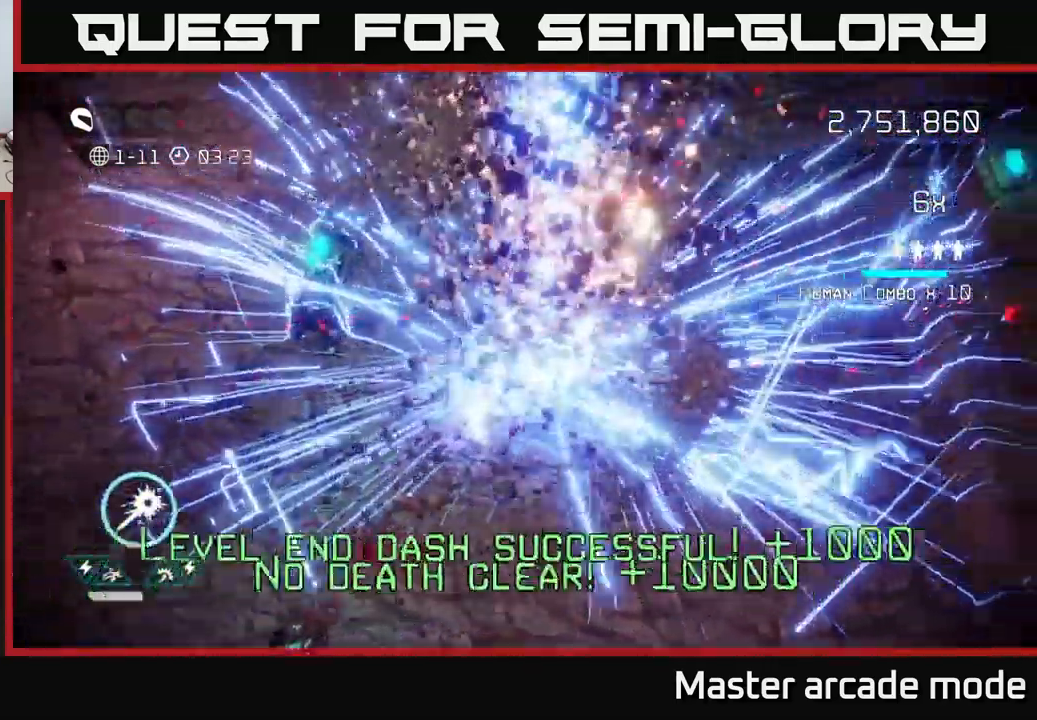
{"buttons": [], "left_stick": "center", "right_stick": "center", "events": [[133, "right_stick", "up-left"], [283, "right_stick", "center"]]}
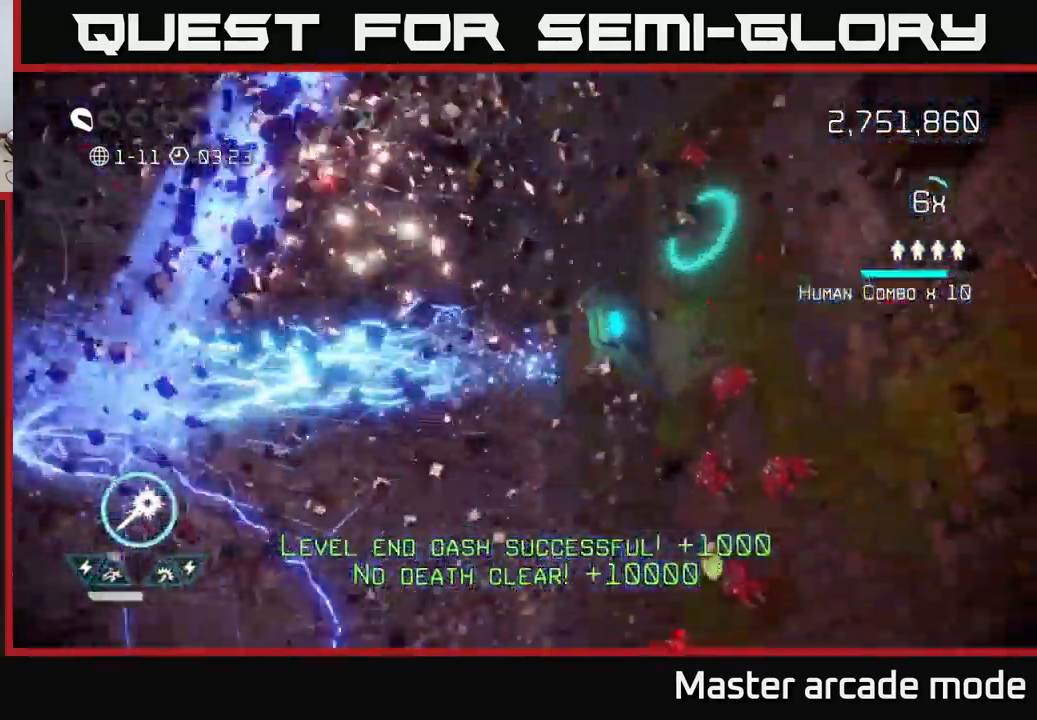
{"buttons": [], "left_stick": "center", "right_stick": "center", "events": []}
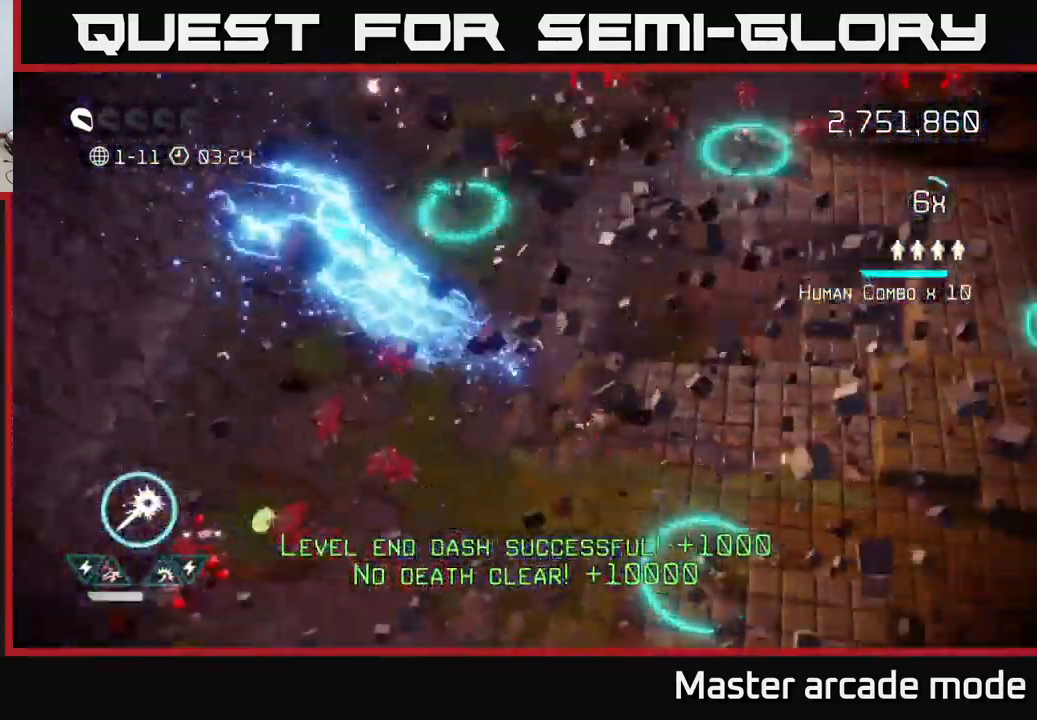
{"buttons": [], "left_stick": "down", "right_stick": "up", "events": [[283, "left_stick", "right"], [350, "right_stick", "up"], [500, "left_stick", "down"]]}
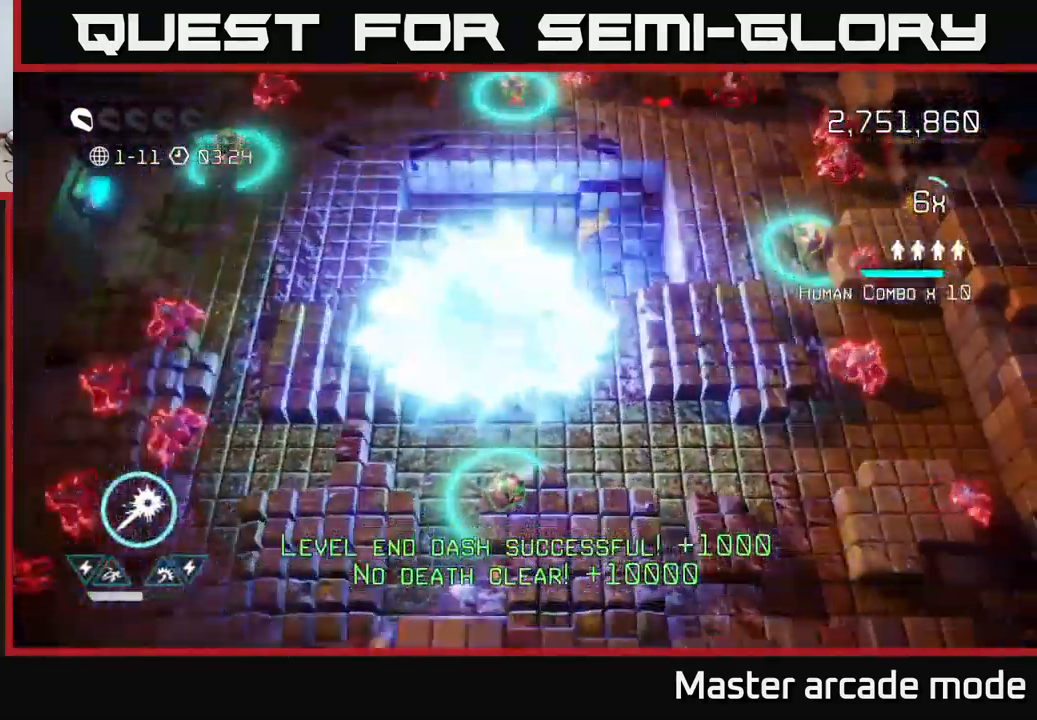
{"buttons": [], "left_stick": "right", "right_stick": "up-right", "events": [[183, "right_stick", "up-right"], [416, "left_stick", "right"]]}
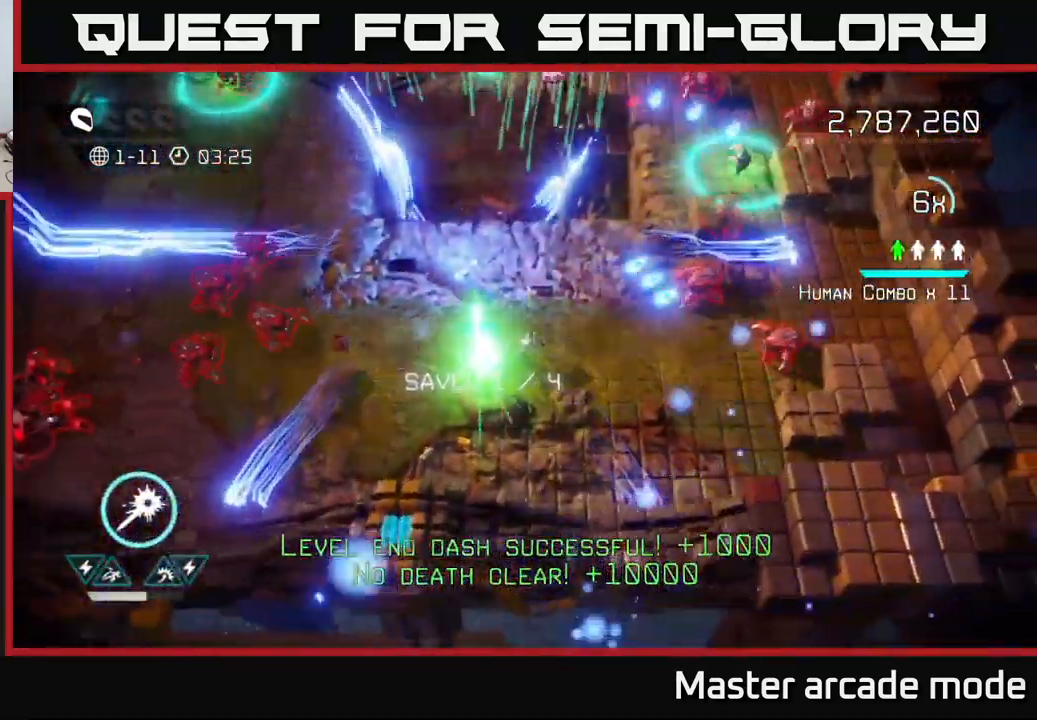
{"buttons": [], "left_stick": "right", "right_stick": "up", "events": [[183, "left_stick", "down"], [416, "left_stick", "right"], [466, "right_stick", "up"]]}
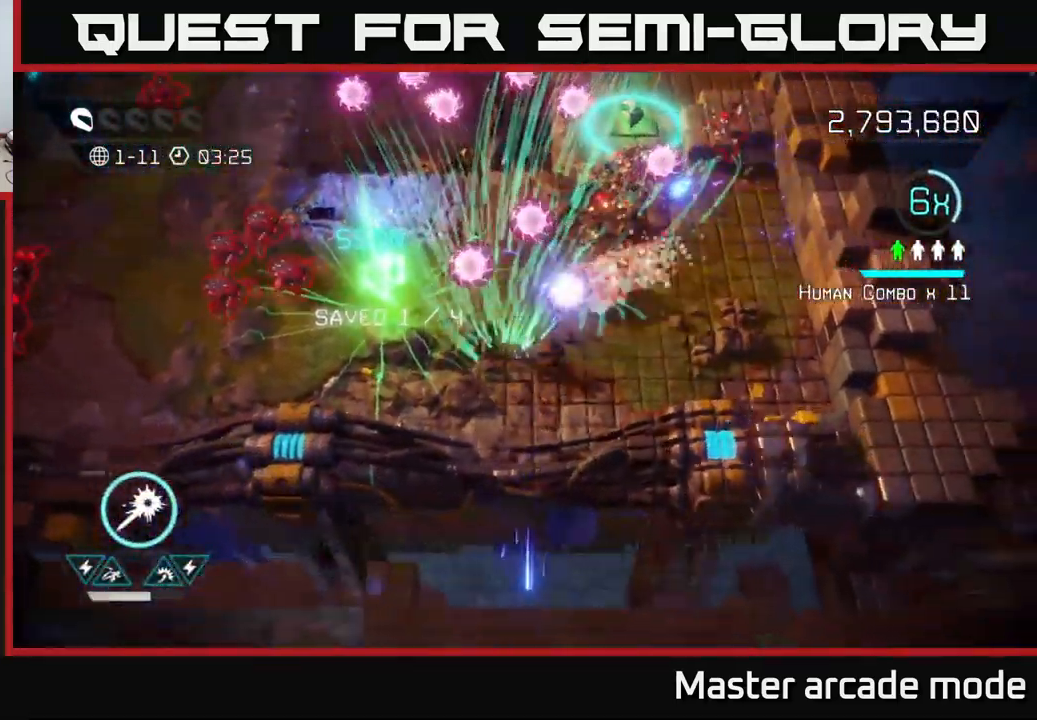
{"buttons": [], "left_stick": "up-right", "right_stick": "up", "events": [[133, "left_stick", "up-right"]]}
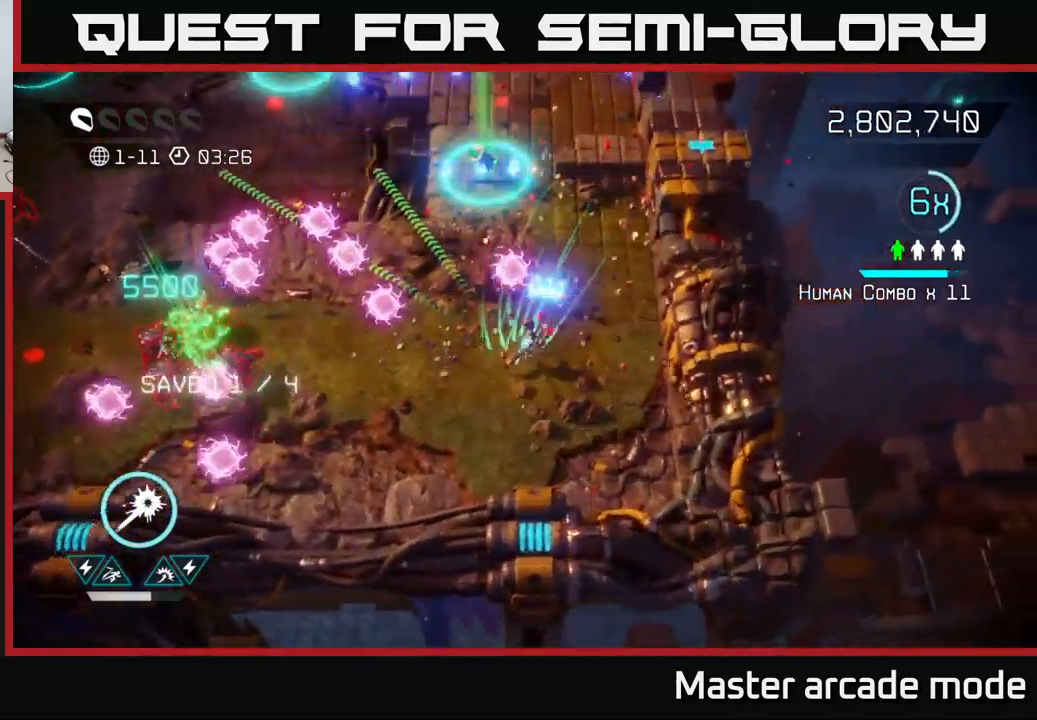
{"buttons": [], "left_stick": "left", "right_stick": "left", "events": [[83, "right_stick", "left"], [250, "left_stick", "up-left"], [317, "left_stick", "left"]]}
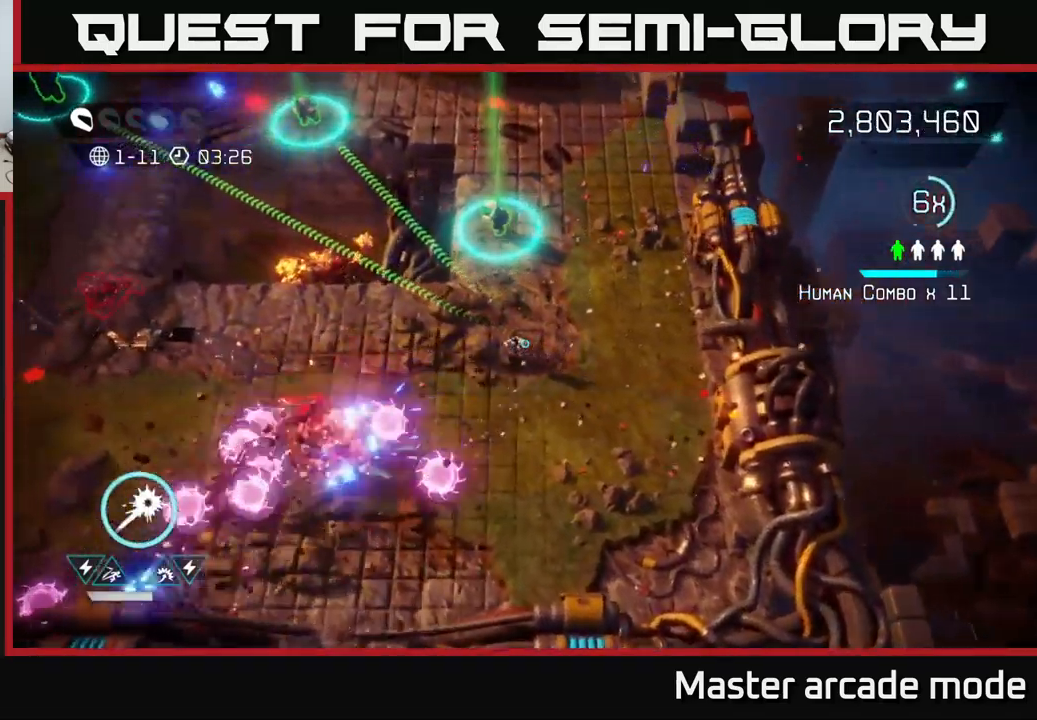
{"buttons": [], "left_stick": "up-left", "right_stick": "up-left", "events": [[67, "left_stick", "up"], [400, "left_stick", "up-left"], [483, "right_stick", "up-left"]]}
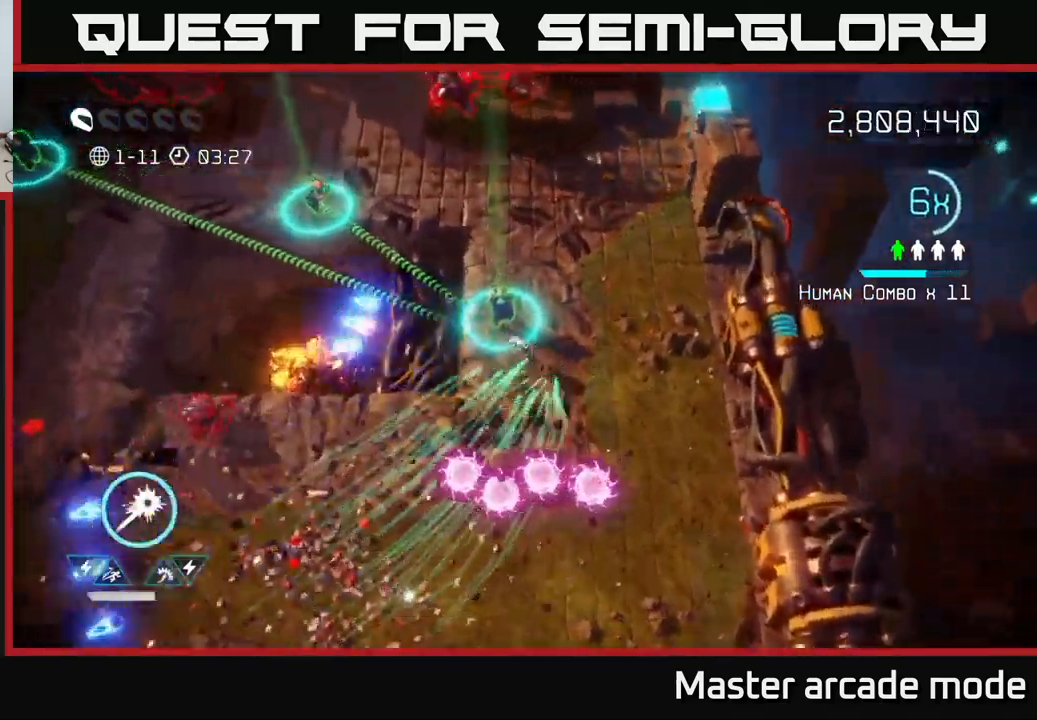
{"buttons": [], "left_stick": "up", "right_stick": "up-left", "events": [[100, "left_stick", "up"]]}